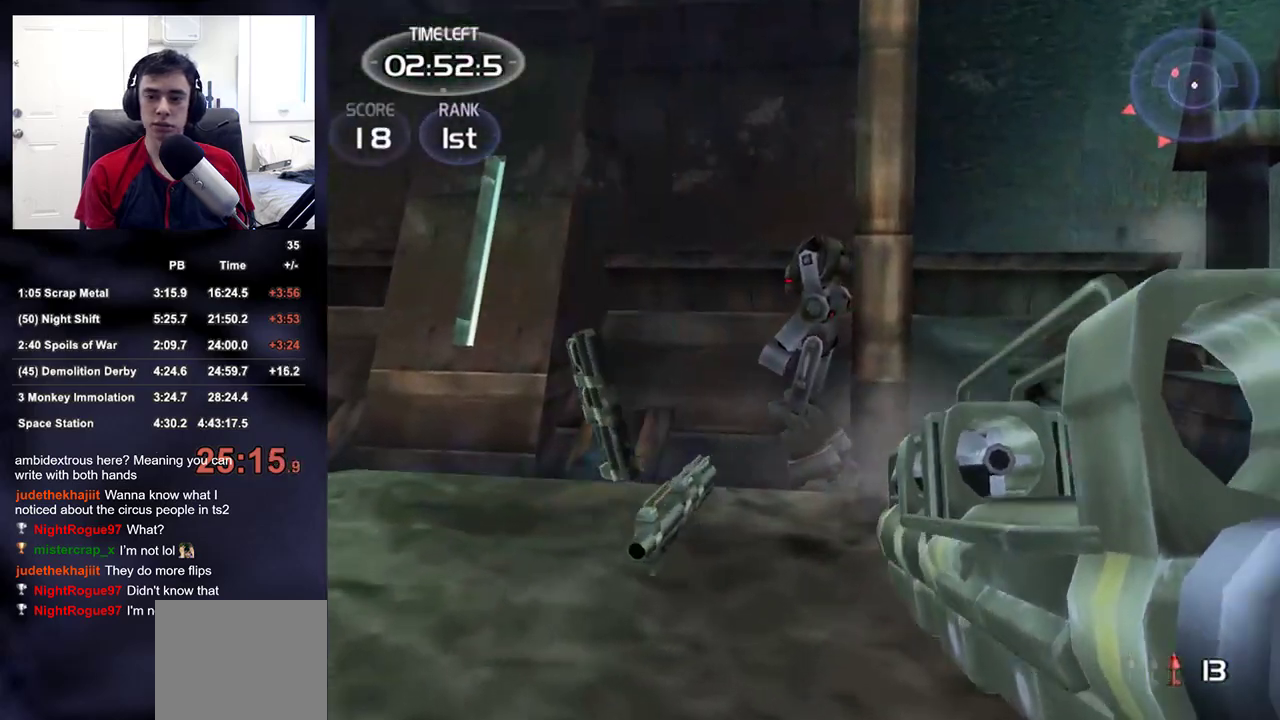
Gameplay with a controller (PlayStation layout); each line is a JSON object with the inputs held at the frame after it (dt_ms = milliseconds from this image to that frame). "events" lists button and stick changes between this image and that frame as [ms after this image, input, new state], when the widget could be followed in between. Not read: L1.
{"dt_ms": 500, "buttons": [], "left_stick": "up", "right_stick": "center", "events": [[33, "TRIANGLE", "up"], [33, "left_stick", "up"], [100, "right_stick", "down-left"], [217, "right_stick", "left"], [367, "right_stick", "center"]]}
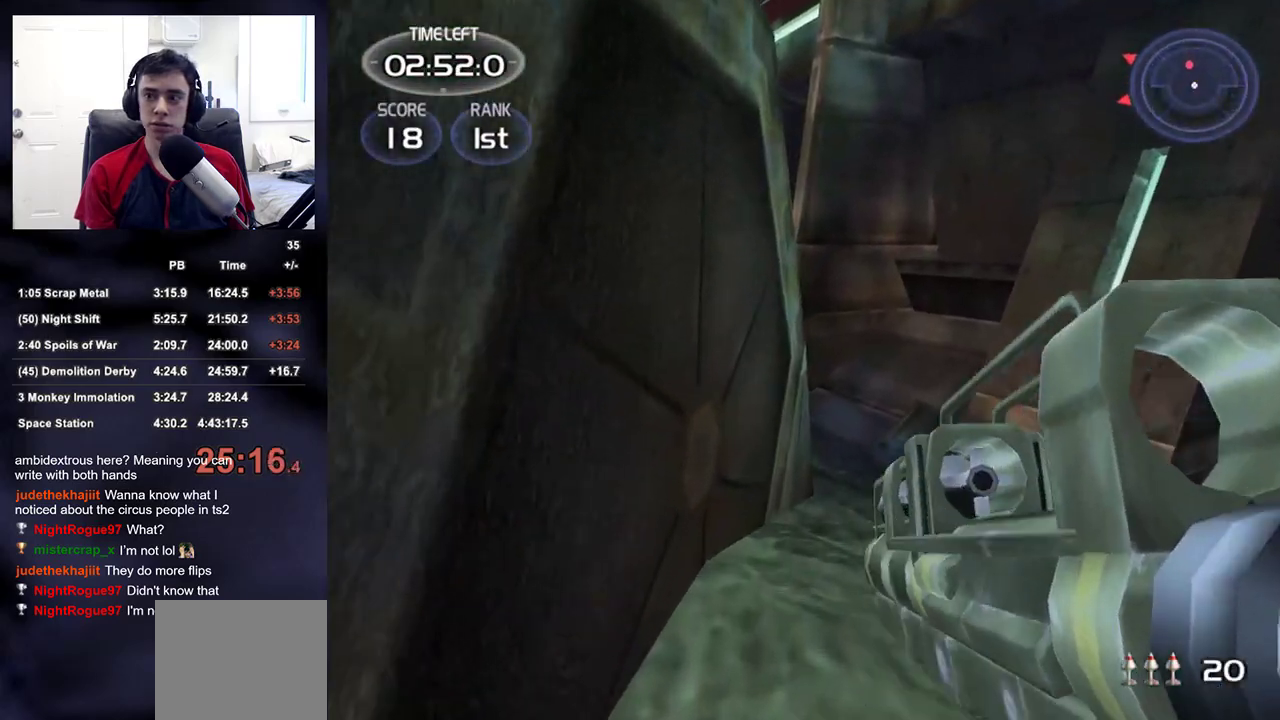
{"dt_ms": 500, "buttons": [], "left_stick": "up", "right_stick": "center", "events": []}
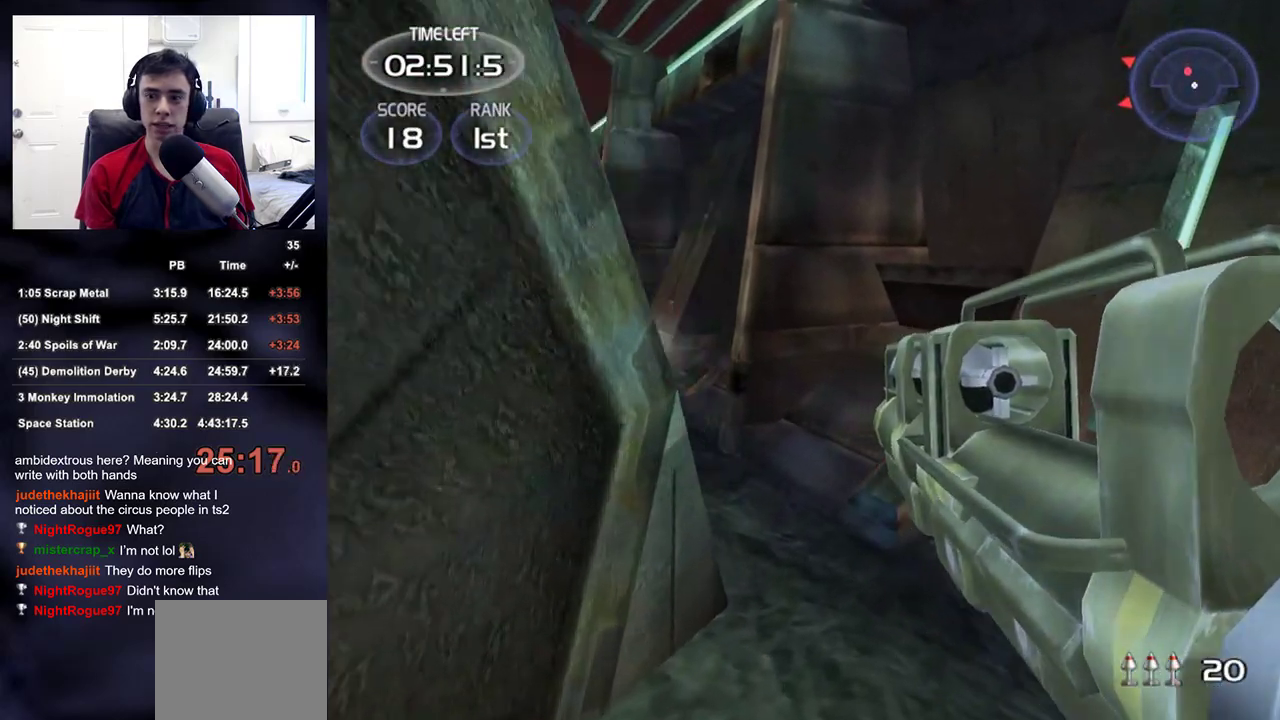
{"dt_ms": 500, "buttons": [], "left_stick": "up", "right_stick": "down-left", "events": [[350, "right_stick", "down-left"]]}
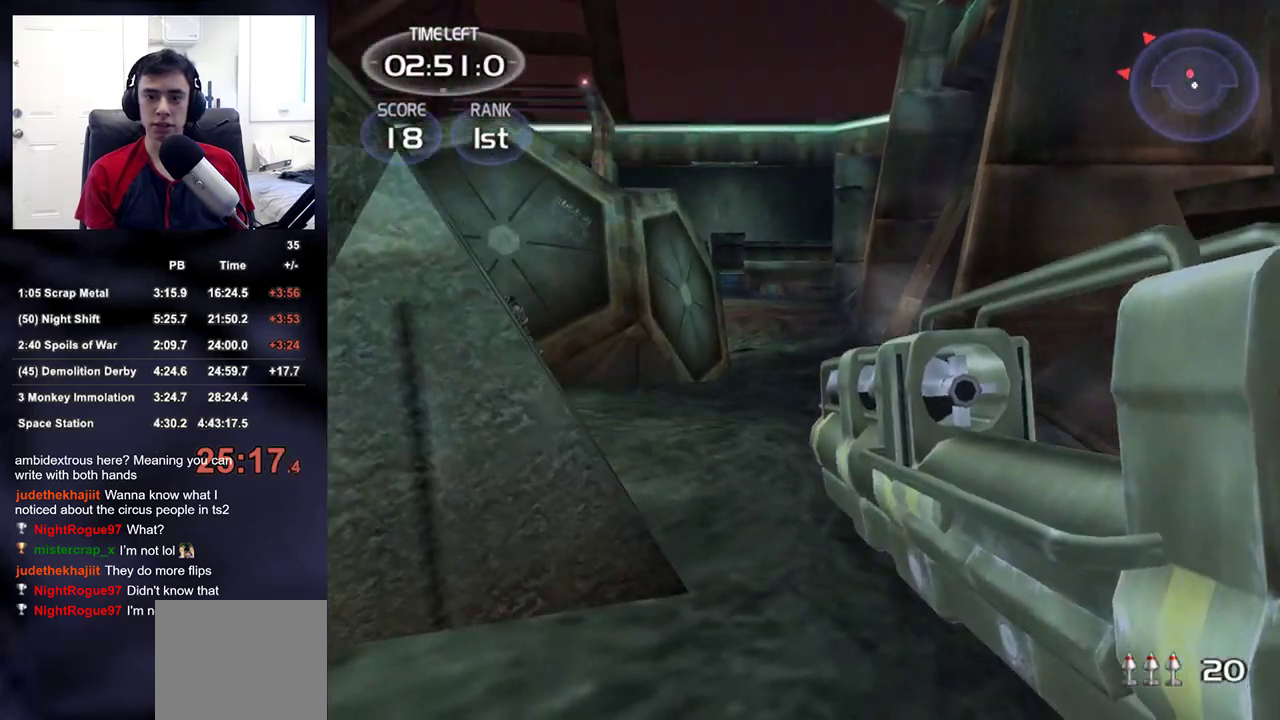
{"dt_ms": 500, "buttons": [], "left_stick": "up", "right_stick": "center", "events": [[100, "right_stick", "center"]]}
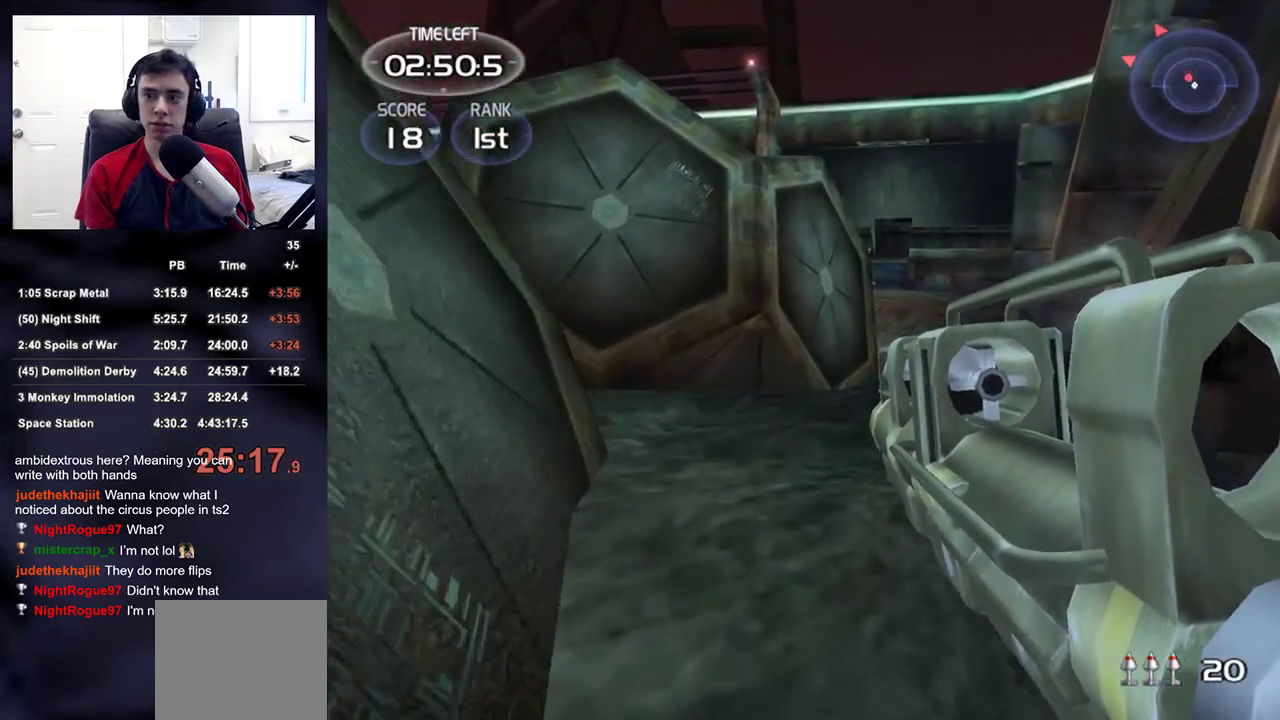
{"dt_ms": 500, "buttons": [], "left_stick": "up", "right_stick": "center", "events": [[133, "right_stick", "left"], [333, "right_stick", "center"]]}
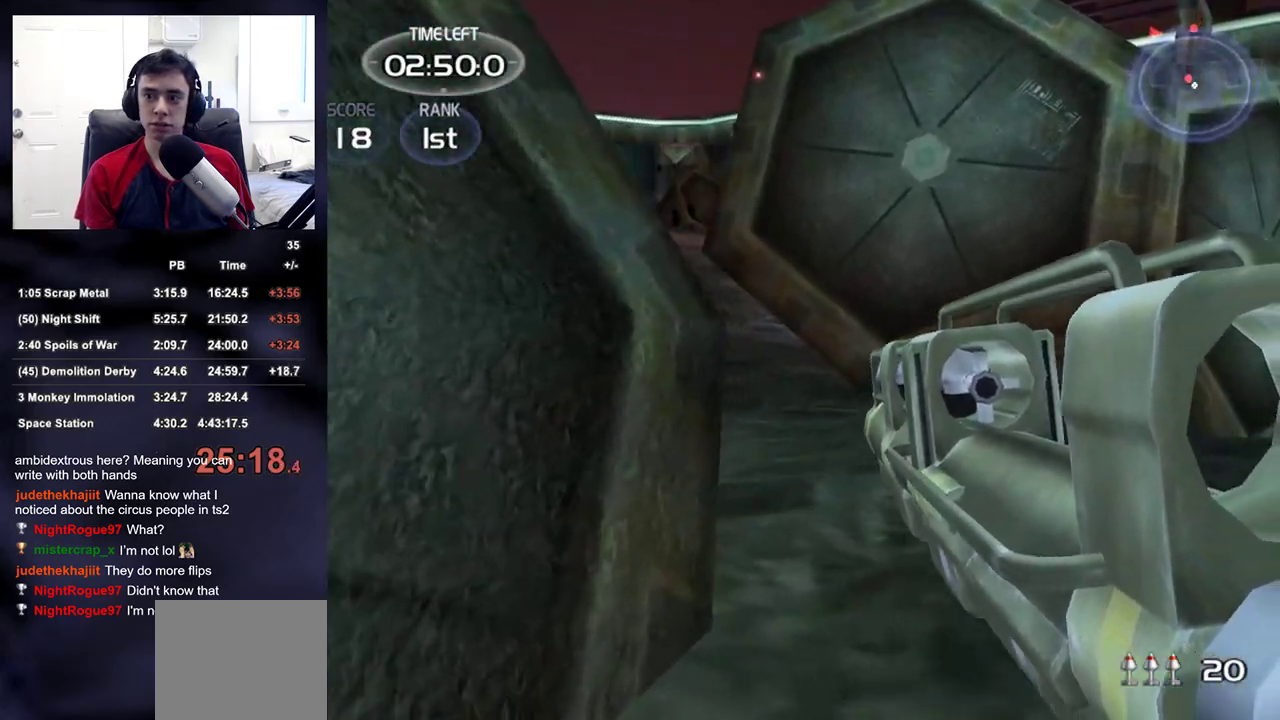
{"dt_ms": 500, "buttons": [], "left_stick": "up-right", "right_stick": "center", "events": [[183, "right_stick", "left"], [283, "left_stick", "up-right"], [367, "R2", "down"], [433, "right_stick", "center"], [500, "R2", "up"]]}
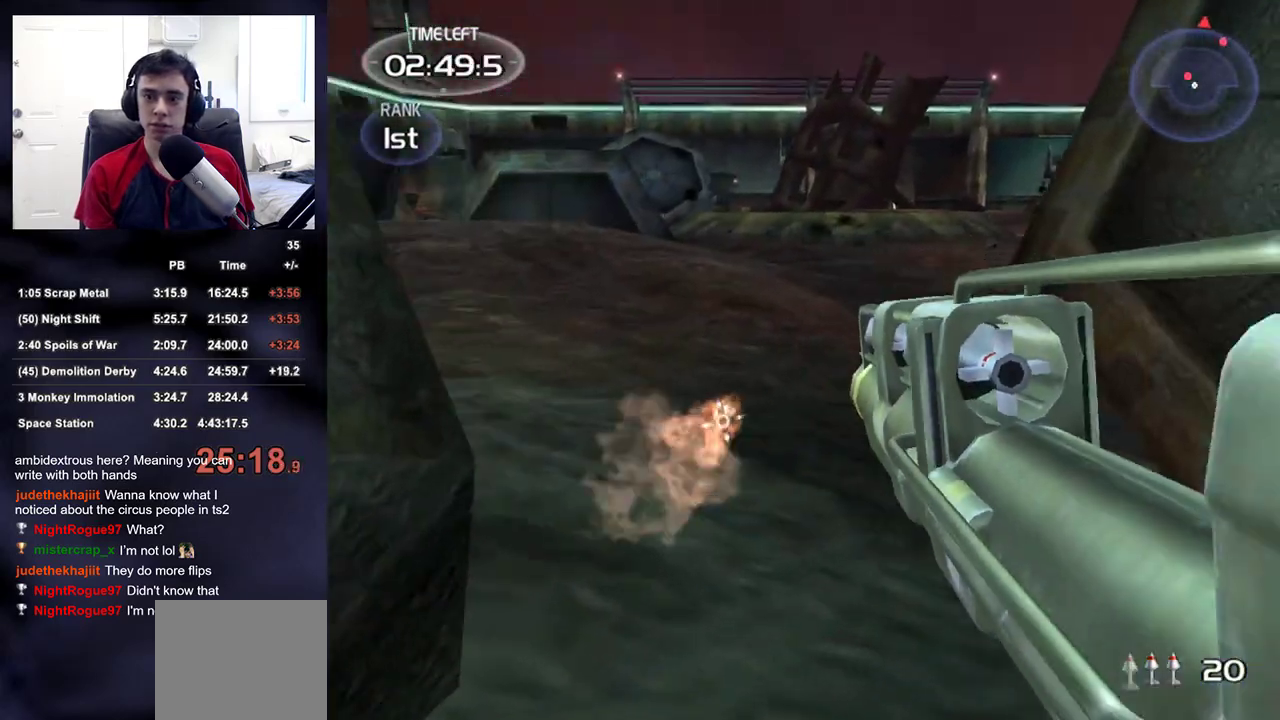
{"dt_ms": 500, "buttons": [], "left_stick": "up-right", "right_stick": "center", "events": [[183, "right_stick", "up-left"], [433, "right_stick", "center"]]}
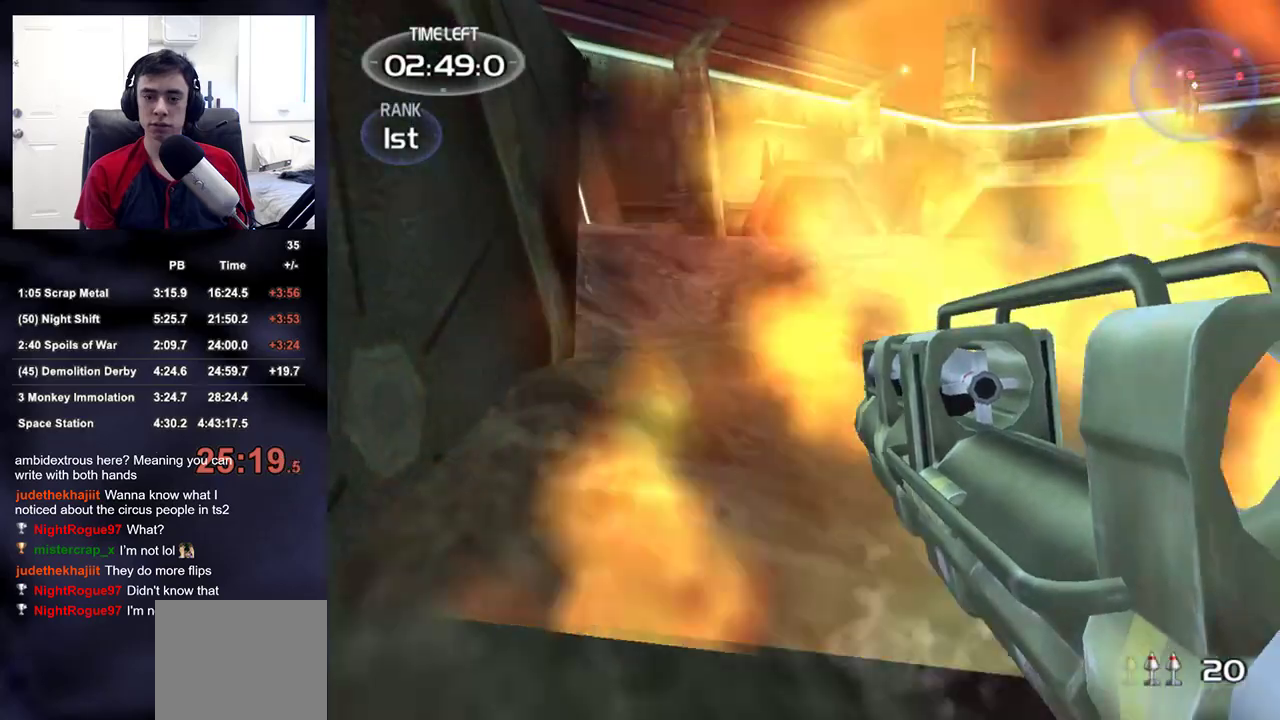
{"dt_ms": 500, "buttons": [], "left_stick": "up-right", "right_stick": "left", "events": [[117, "right_stick", "down-left"], [200, "R2", "down"], [217, "right_stick", "center"], [283, "R2", "up"], [483, "right_stick", "left"]]}
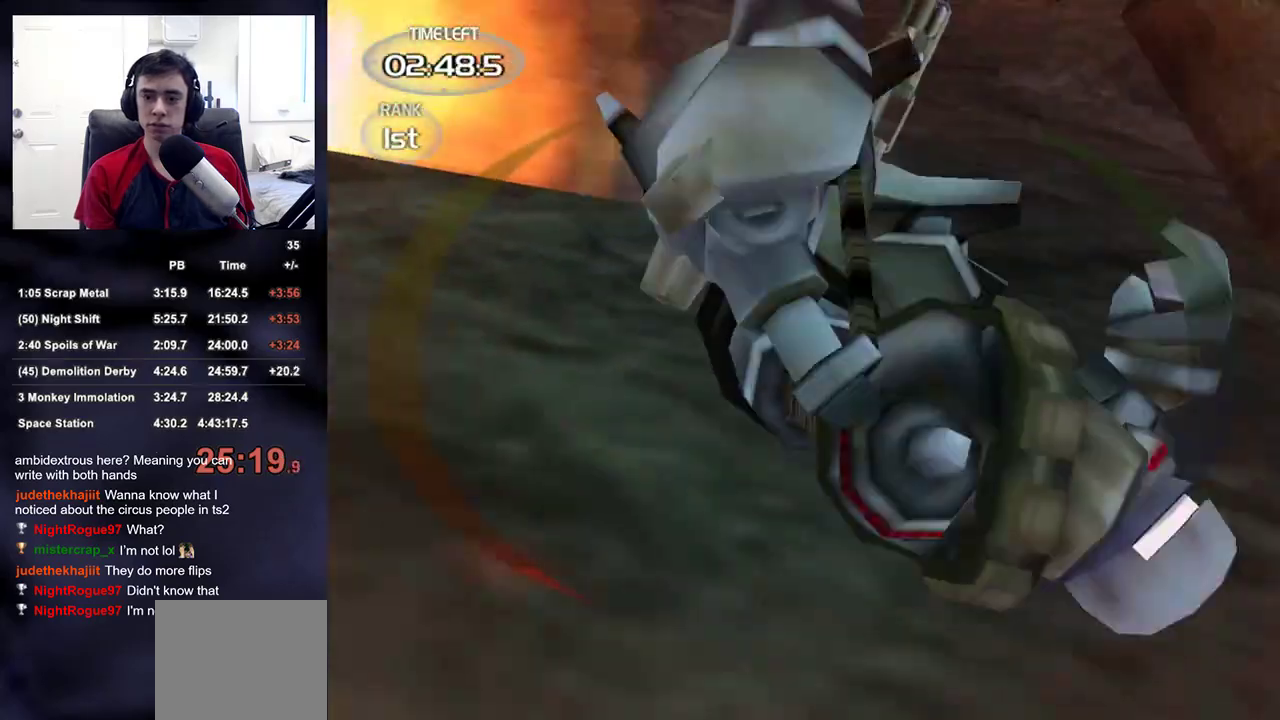
{"dt_ms": 500, "buttons": [], "left_stick": "up", "right_stick": "center", "events": [[117, "right_stick", "center"], [200, "SQUARE", "down"], [283, "SQUARE", "up"], [367, "SQUARE", "down"], [383, "SQUARE", "up"], [467, "left_stick", "up"]]}
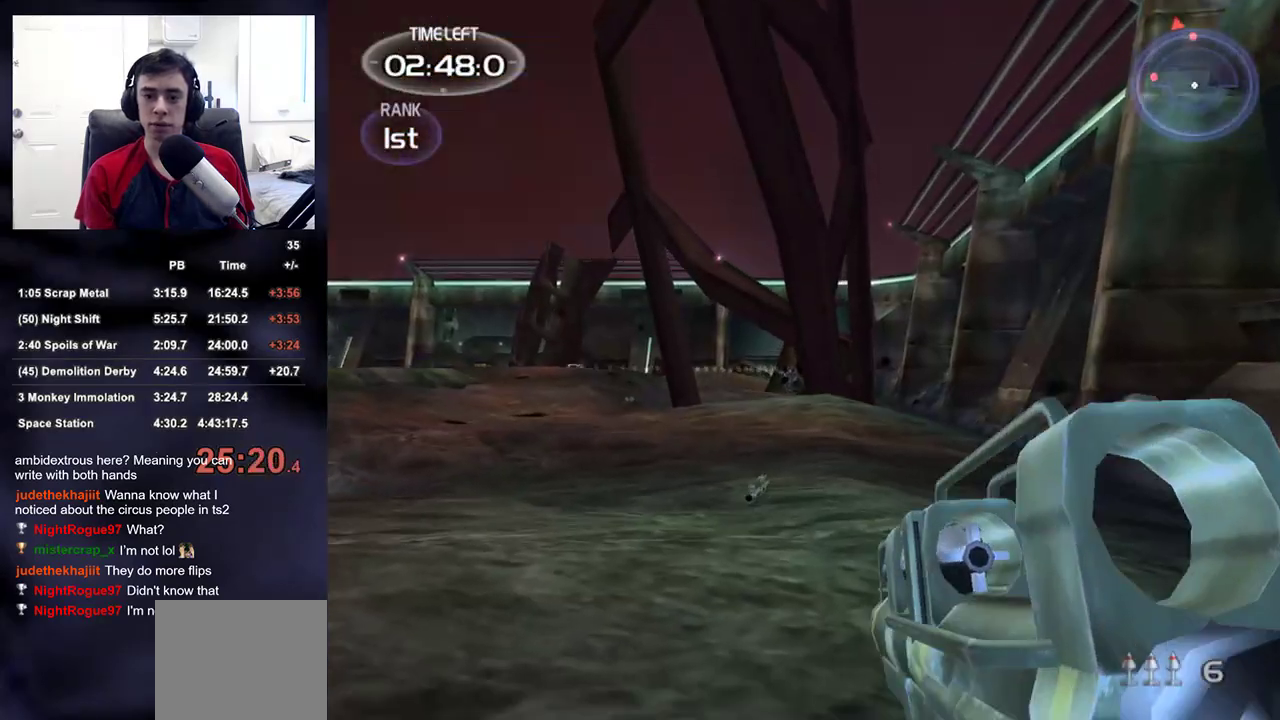
{"dt_ms": 500, "buttons": [], "left_stick": "up", "right_stick": "left", "events": [[117, "right_stick", "down-left"], [333, "right_stick", "center"], [500, "right_stick", "left"]]}
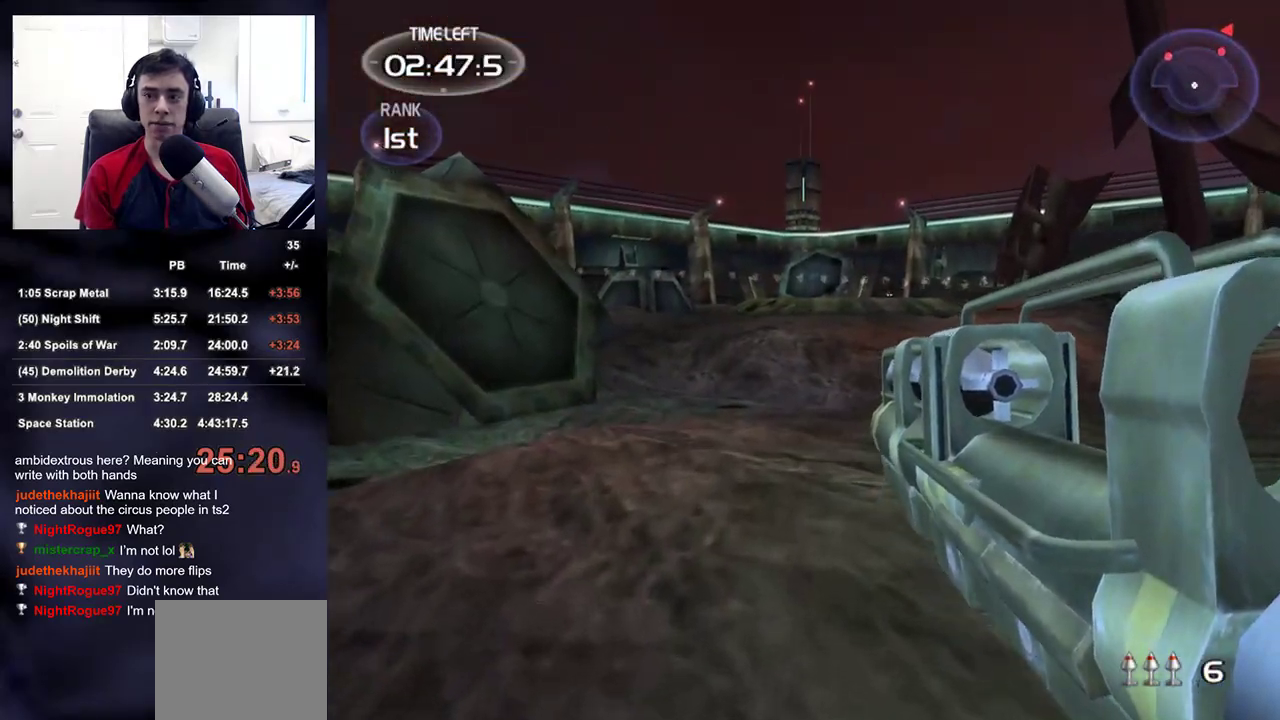
{"dt_ms": 500, "buttons": [], "left_stick": "up", "right_stick": "center", "events": [[267, "right_stick", "center"]]}
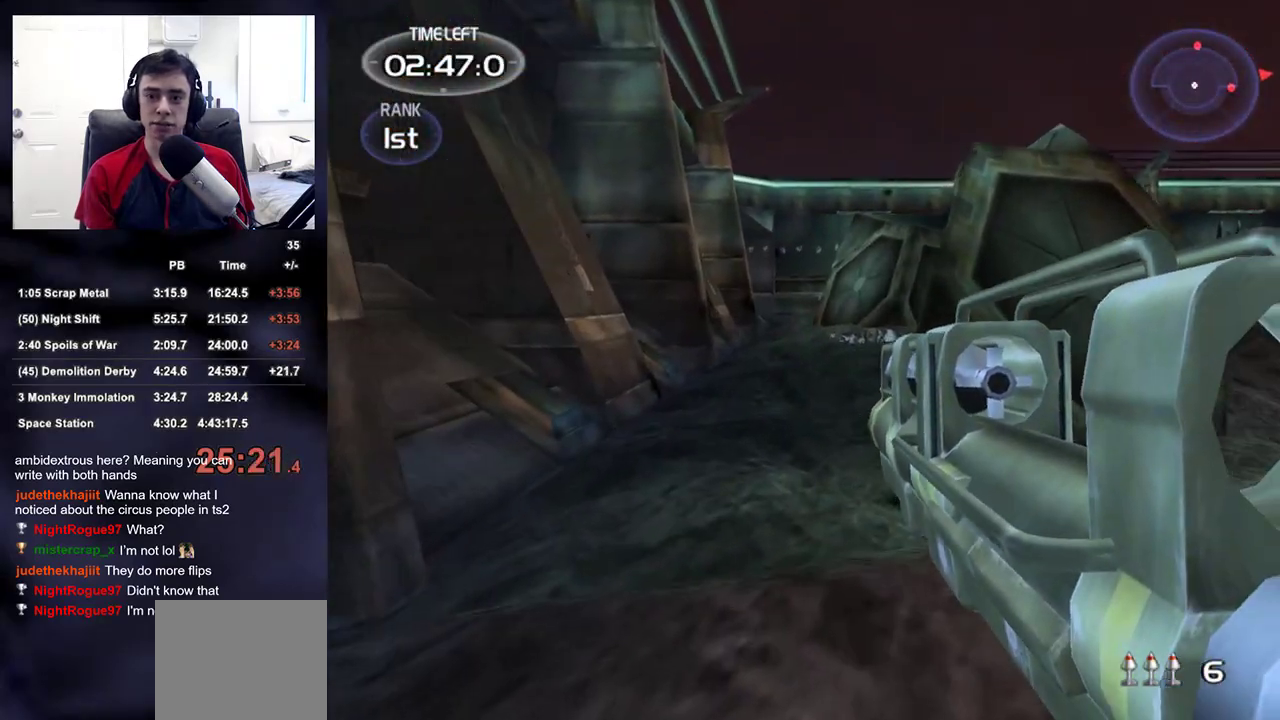
{"dt_ms": 500, "buttons": [], "left_stick": "up", "right_stick": "right", "events": [[17, "right_stick", "down-right"], [100, "right_stick", "center"], [383, "right_stick", "right"]]}
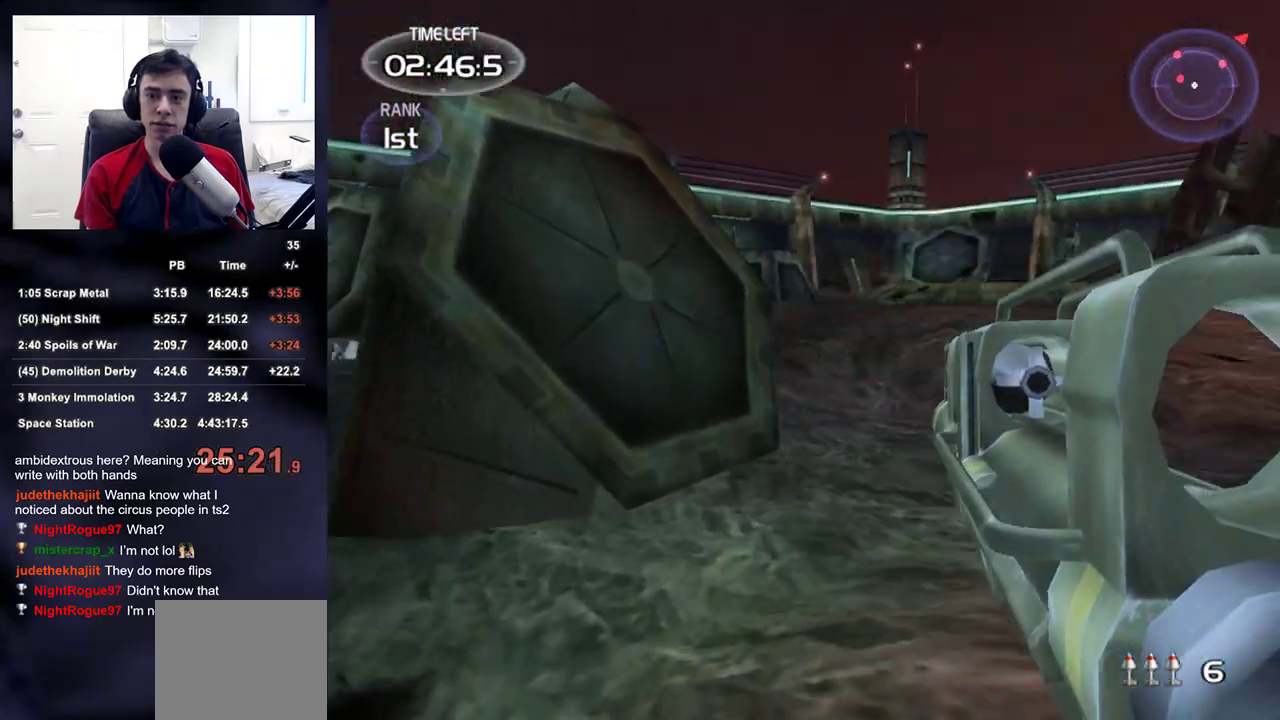
{"dt_ms": 500, "buttons": [], "left_stick": "up", "right_stick": "center", "events": [[83, "right_stick", "center"], [233, "right_stick", "right"], [500, "right_stick", "center"]]}
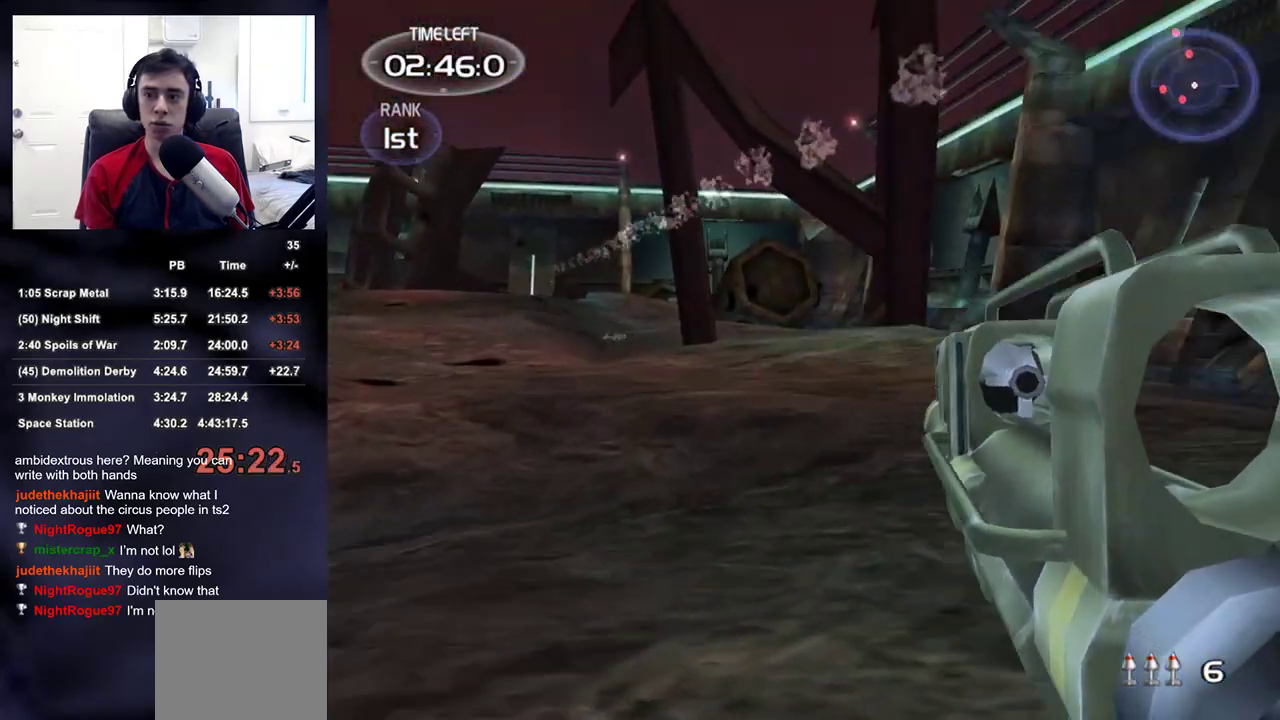
{"dt_ms": 500, "buttons": [], "left_stick": "up-left", "right_stick": "down-left", "events": [[50, "right_stick", "left"], [133, "left_stick", "down-left"], [467, "right_stick", "down-left"], [483, "left_stick", "up-left"]]}
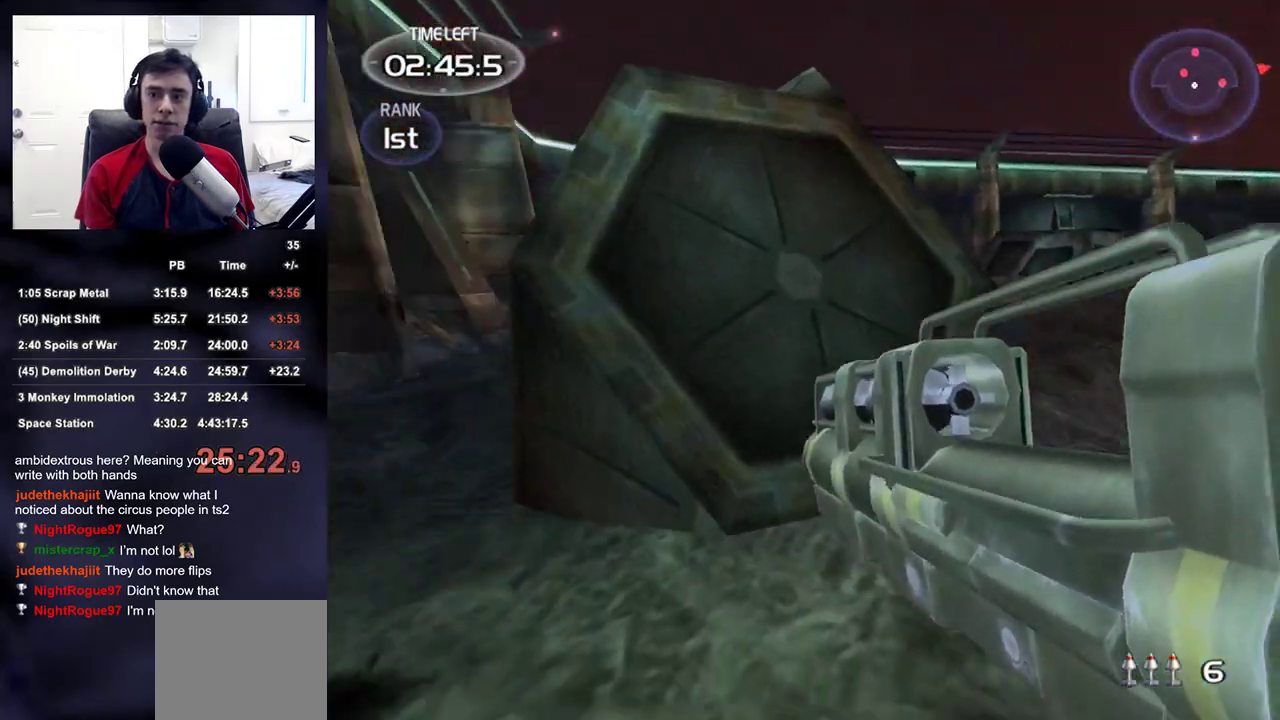
{"dt_ms": 500, "buttons": [], "left_stick": "up-left", "right_stick": "up-right", "events": [[200, "right_stick", "center"], [433, "right_stick", "up-right"]]}
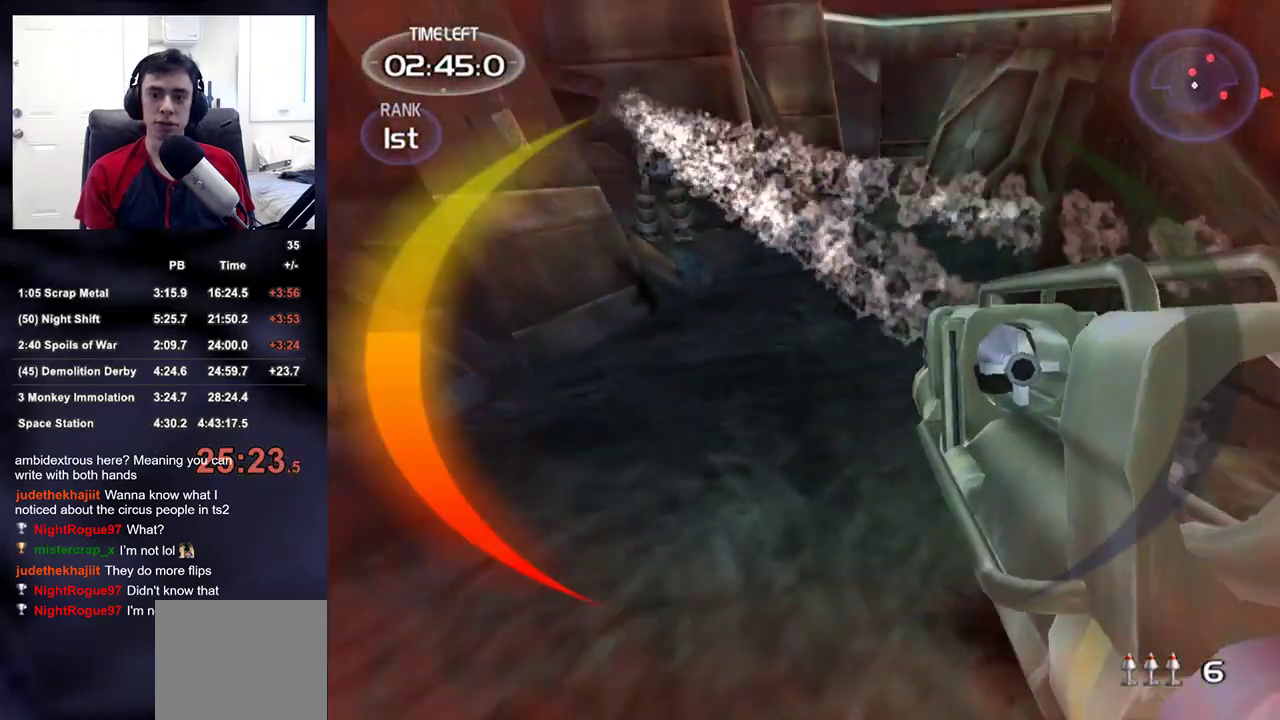
{"dt_ms": 500, "buttons": [], "left_stick": "up-left", "right_stick": "center", "events": [[83, "right_stick", "center"], [183, "left_stick", "up"], [383, "left_stick", "up-left"]]}
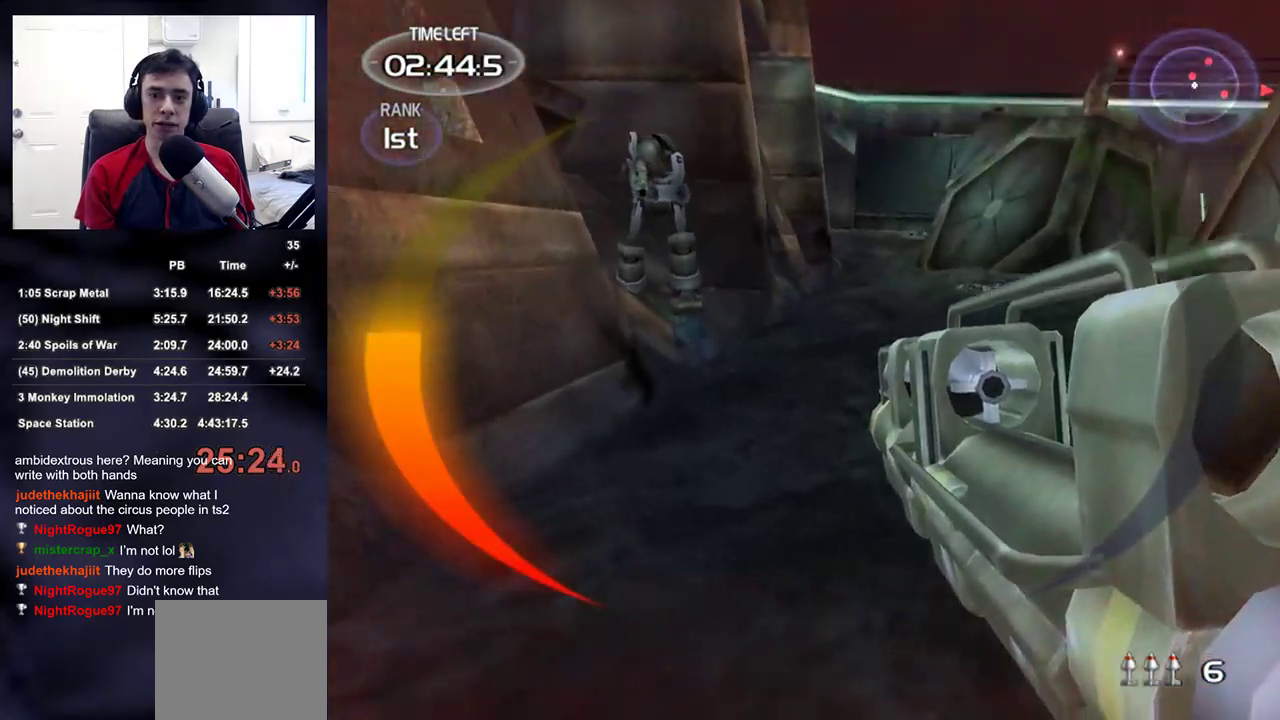
{"dt_ms": 500, "buttons": [], "left_stick": "center", "right_stick": "center", "events": [[33, "right_stick", "up-left"], [83, "left_stick", "up"], [133, "right_stick", "center"], [233, "R2", "down"], [300, "left_stick", "down-right"], [350, "R2", "up"], [500, "left_stick", "center"]]}
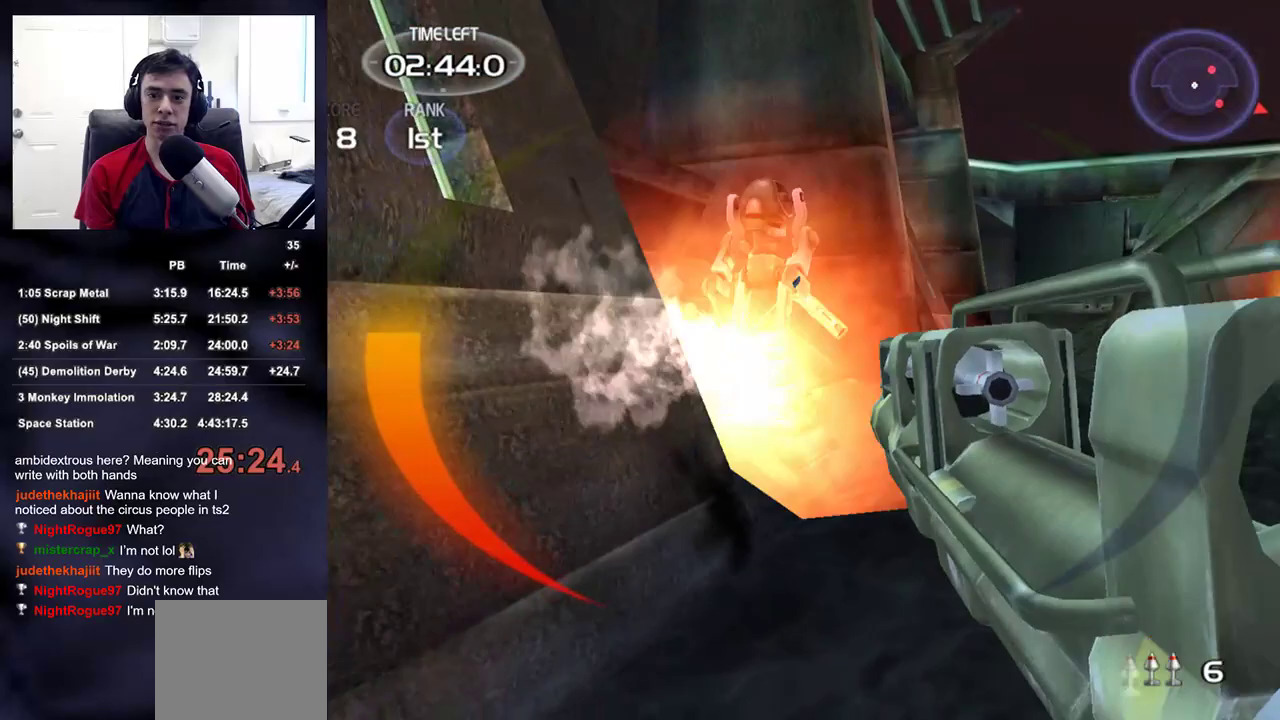
{"dt_ms": 500, "buttons": [], "left_stick": "up", "right_stick": "right", "events": [[117, "left_stick", "up-left"], [250, "left_stick", "up"], [267, "right_stick", "right"]]}
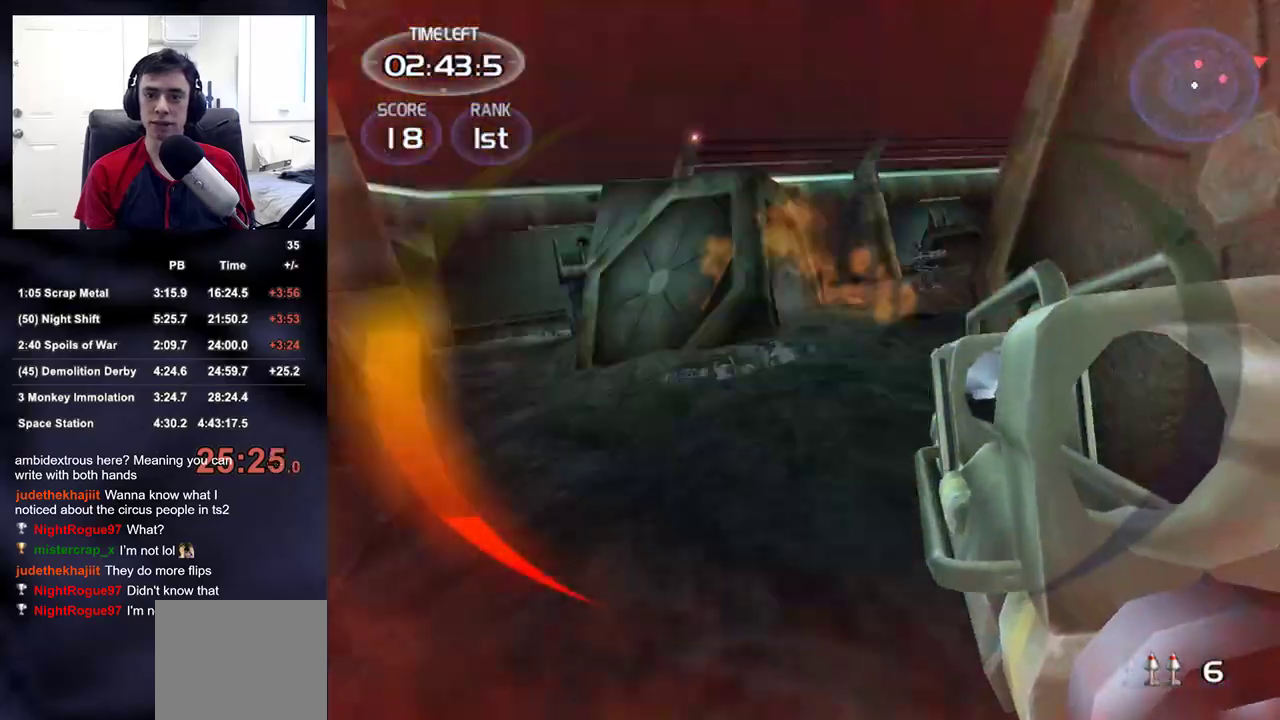
{"dt_ms": 500, "buttons": [], "left_stick": "up", "right_stick": "center", "events": [[17, "TRIANGLE", "down"], [33, "right_stick", "center"], [100, "TRIANGLE", "up"], [350, "right_stick", "right"], [483, "right_stick", "center"]]}
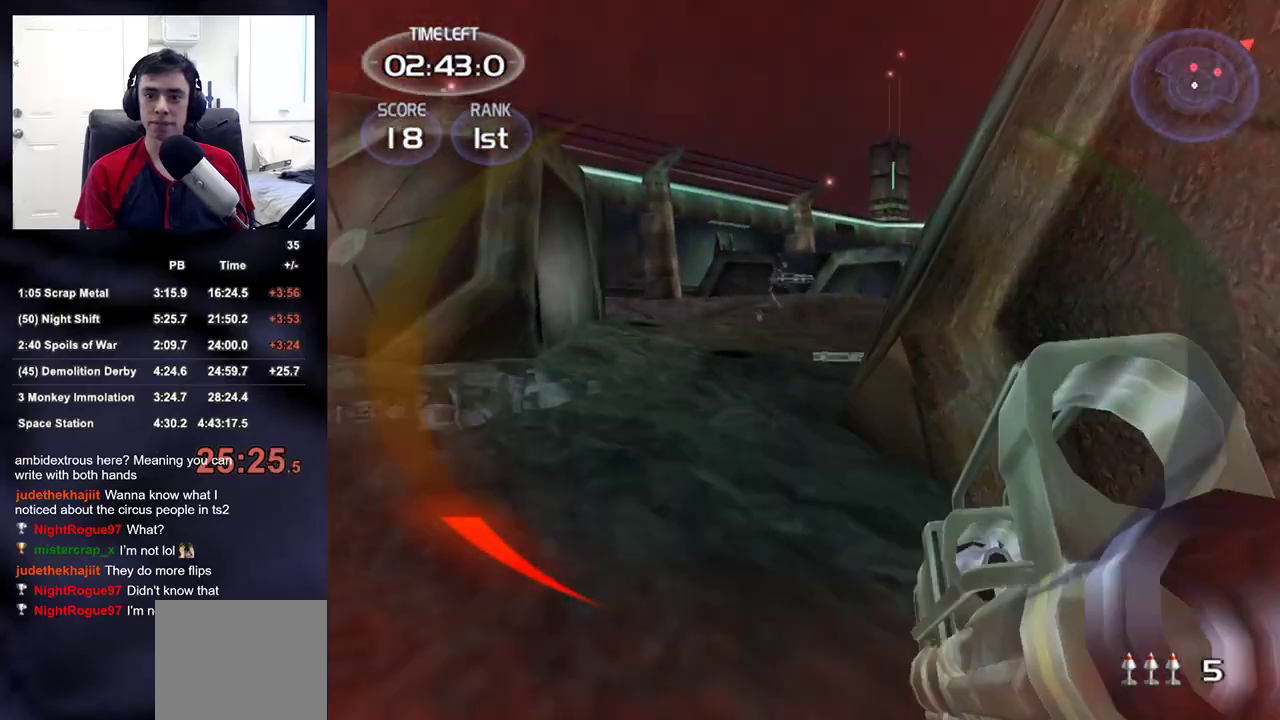
{"dt_ms": 500, "buttons": [], "left_stick": "up", "right_stick": "center", "events": []}
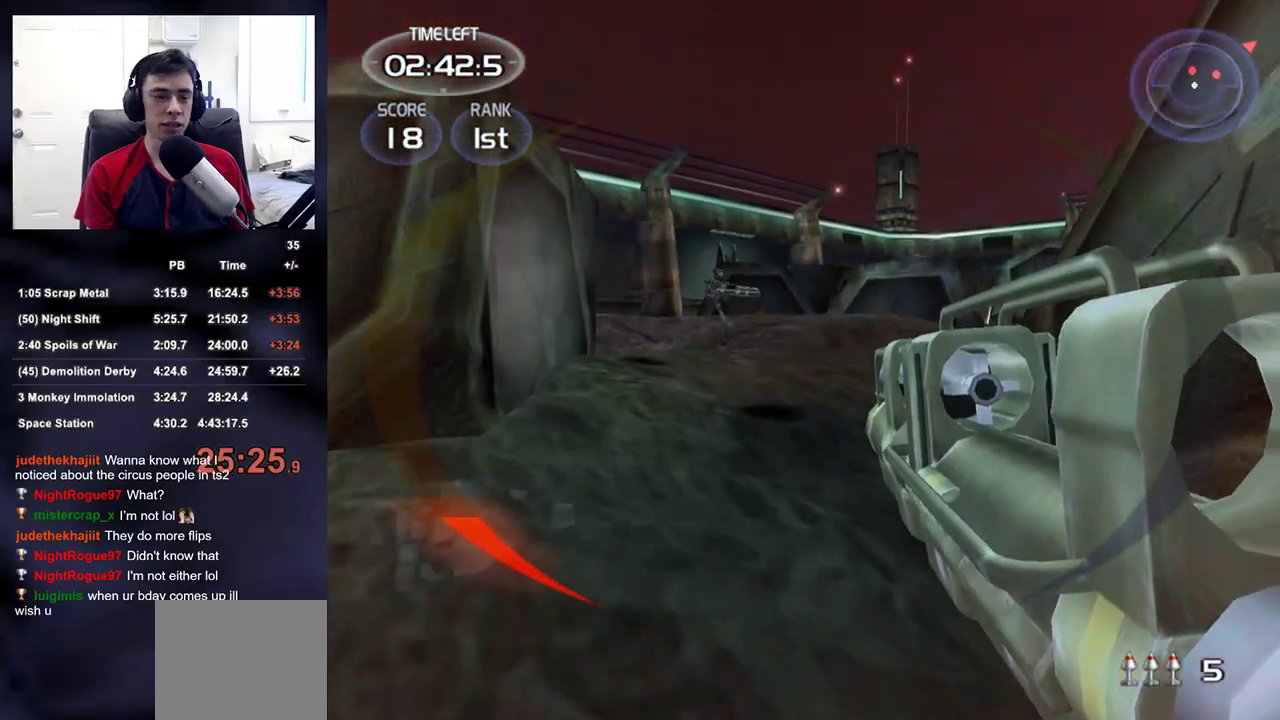
{"dt_ms": 500, "buttons": ["TRIANGLE"], "left_stick": "up", "right_stick": "center", "events": [[33, "R2", "down"], [83, "right_stick", "left"], [150, "right_stick", "center"], [167, "R2", "up"], [417, "TRIANGLE", "down"]]}
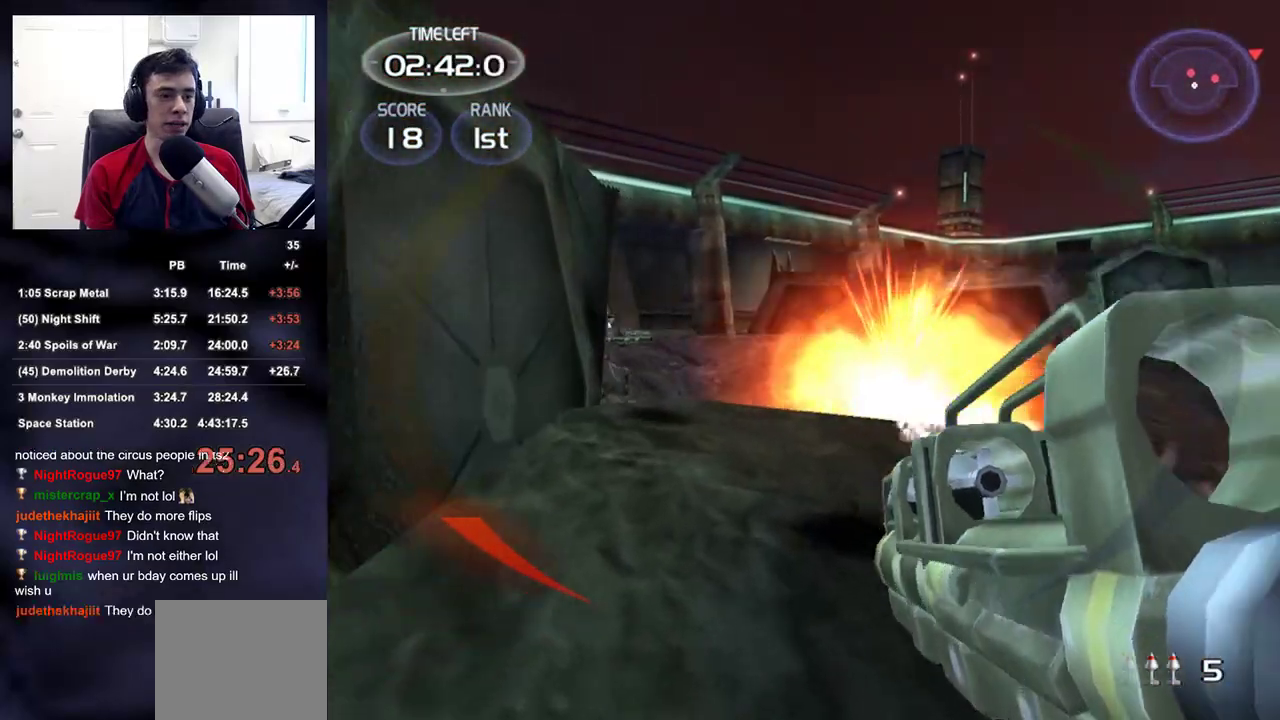
{"dt_ms": 500, "buttons": [], "left_stick": "up-right", "right_stick": "down-left", "events": [[67, "TRIANGLE", "up"], [167, "right_stick", "left"], [300, "left_stick", "up-right"], [317, "right_stick", "center"], [500, "right_stick", "down-left"]]}
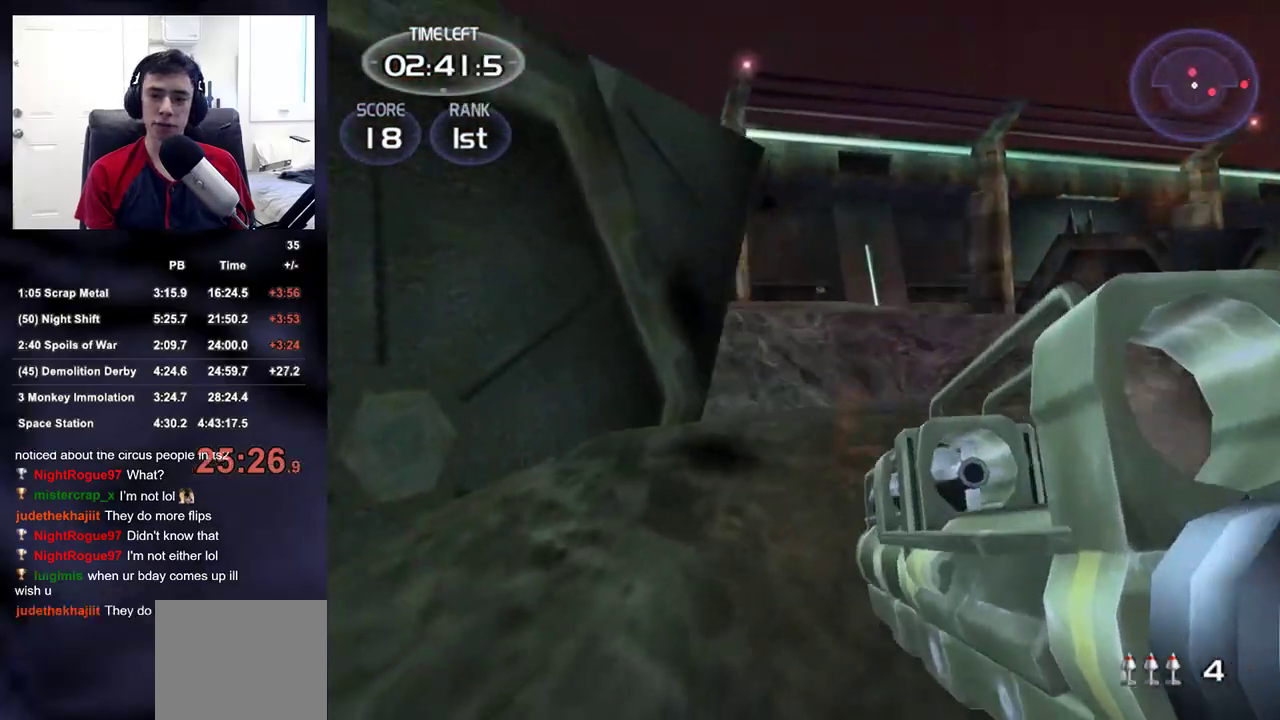
{"dt_ms": 500, "buttons": [], "left_stick": "up-right", "right_stick": "up-left", "events": [[117, "right_stick", "center"], [417, "right_stick", "up-left"]]}
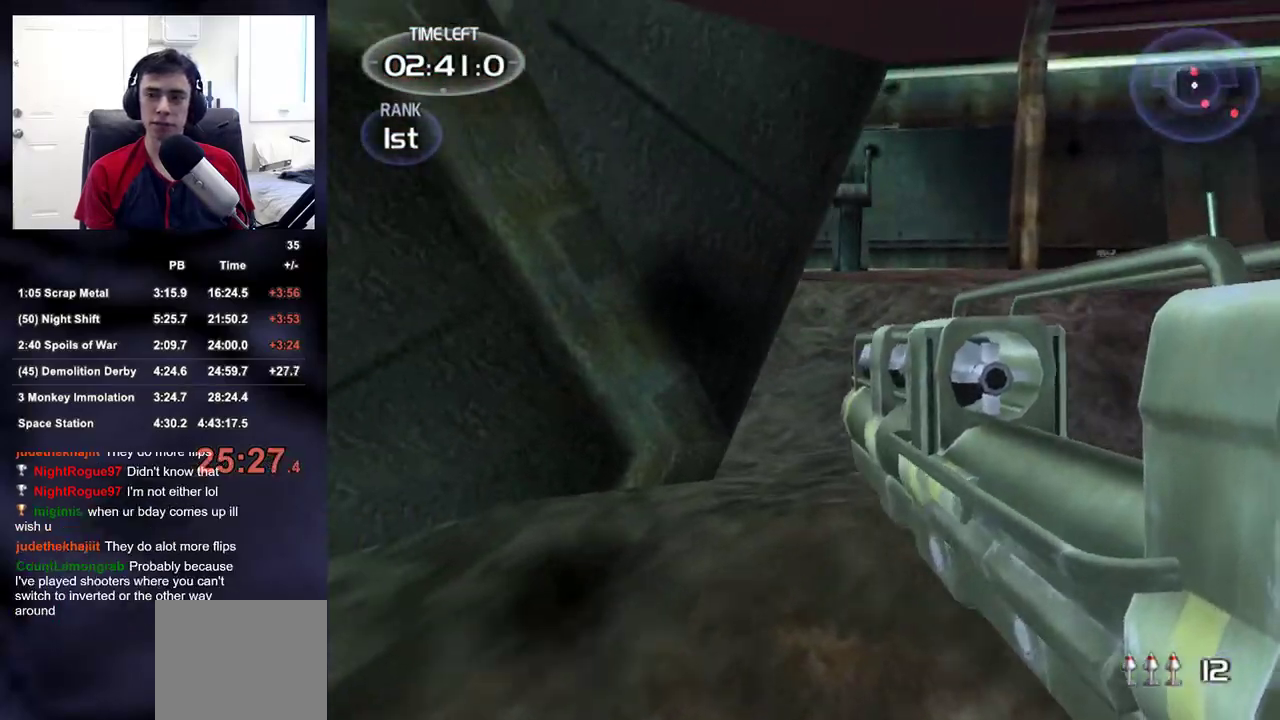
{"dt_ms": 500, "buttons": ["R2"], "left_stick": "up-right", "right_stick": "center", "events": [[17, "right_stick", "center"], [233, "right_stick", "up"], [333, "right_stick", "center"], [433, "R2", "down"]]}
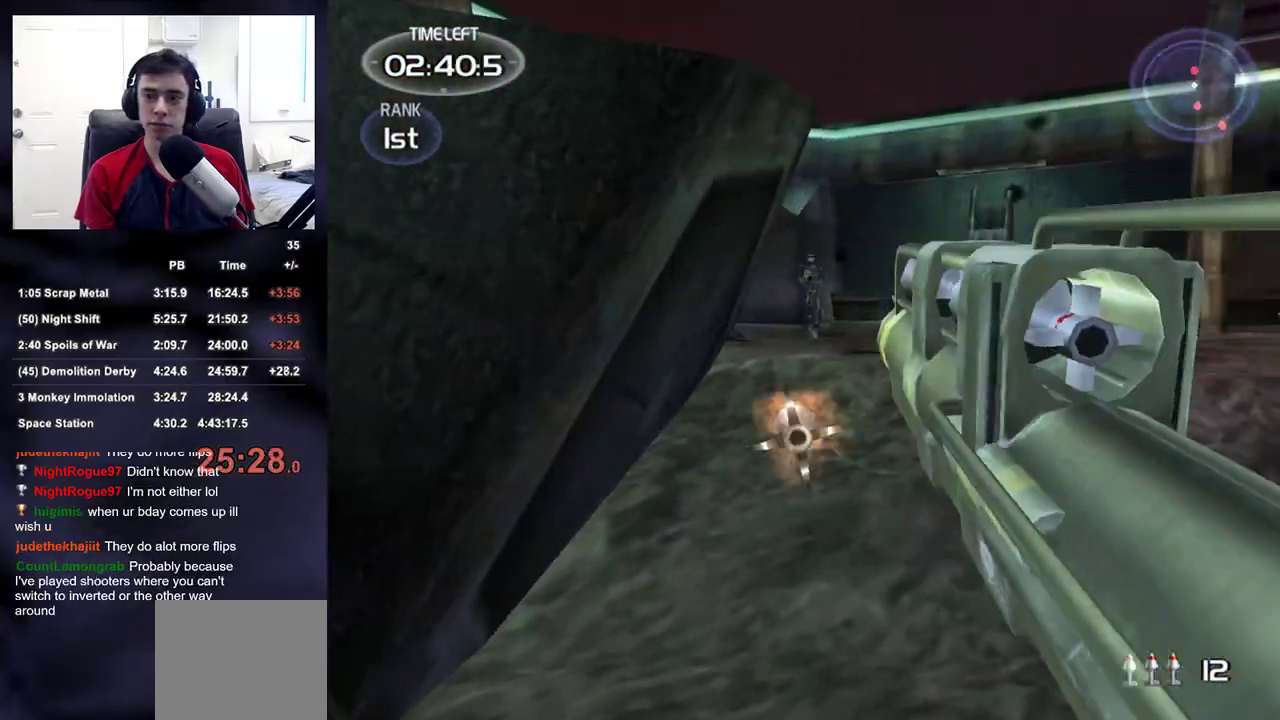
{"dt_ms": 500, "buttons": [], "left_stick": "up", "right_stick": "center", "events": [[50, "R2", "up"], [183, "left_stick", "up"], [183, "right_stick", "up-left"], [250, "right_stick", "center"]]}
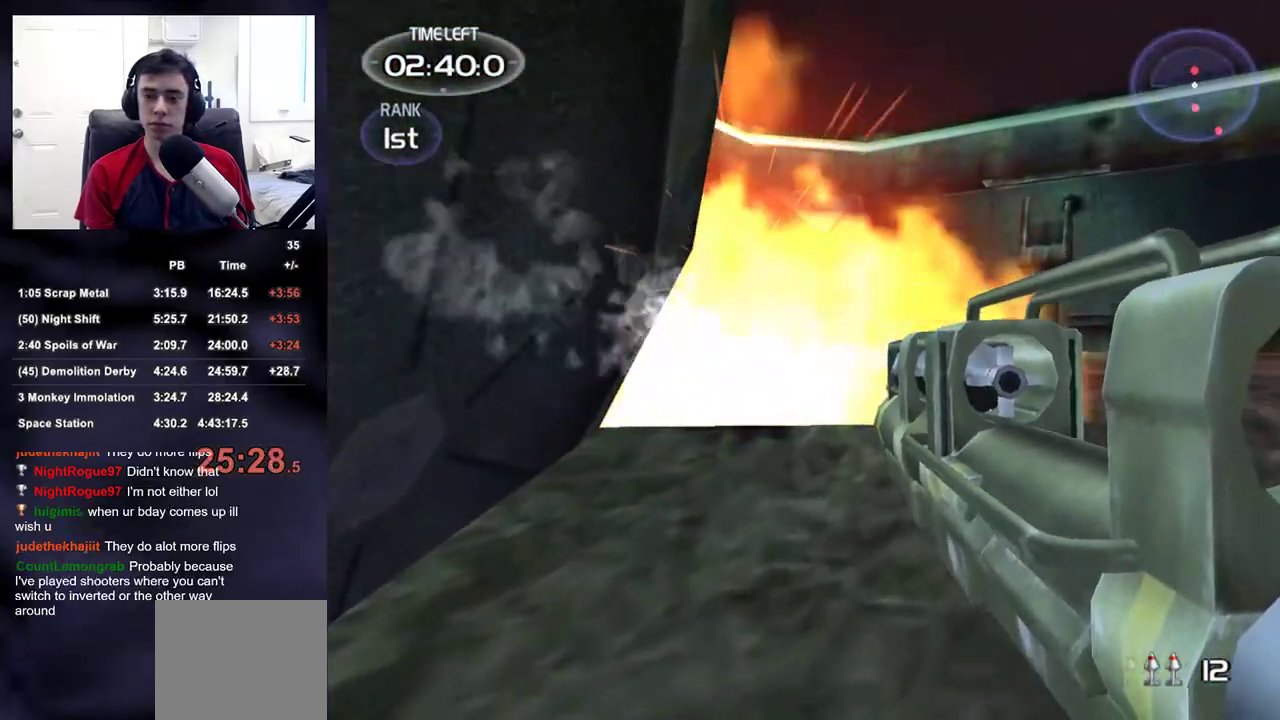
{"dt_ms": 500, "buttons": ["L2"], "left_stick": "up", "right_stick": "center", "events": [[67, "right_stick", "down"], [117, "L2", "down"], [133, "right_stick", "center"]]}
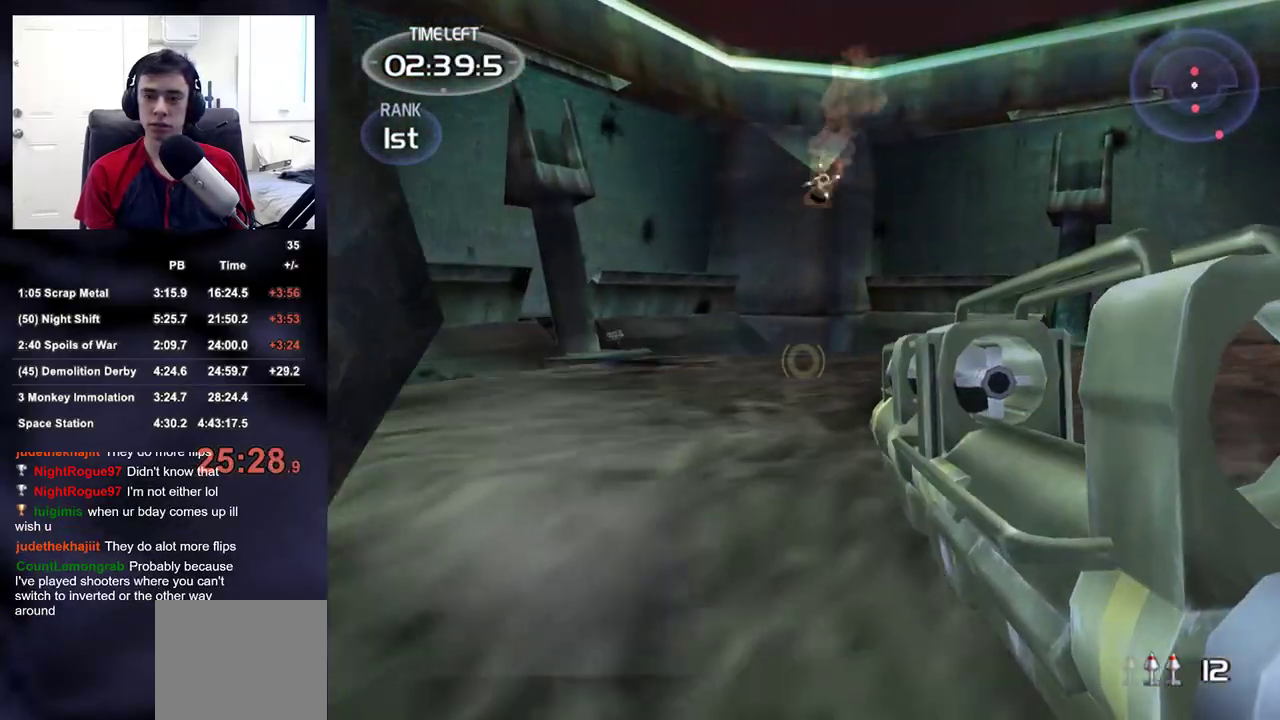
{"dt_ms": 1000, "buttons": ["R2"], "left_stick": "down", "right_stick": "center"}
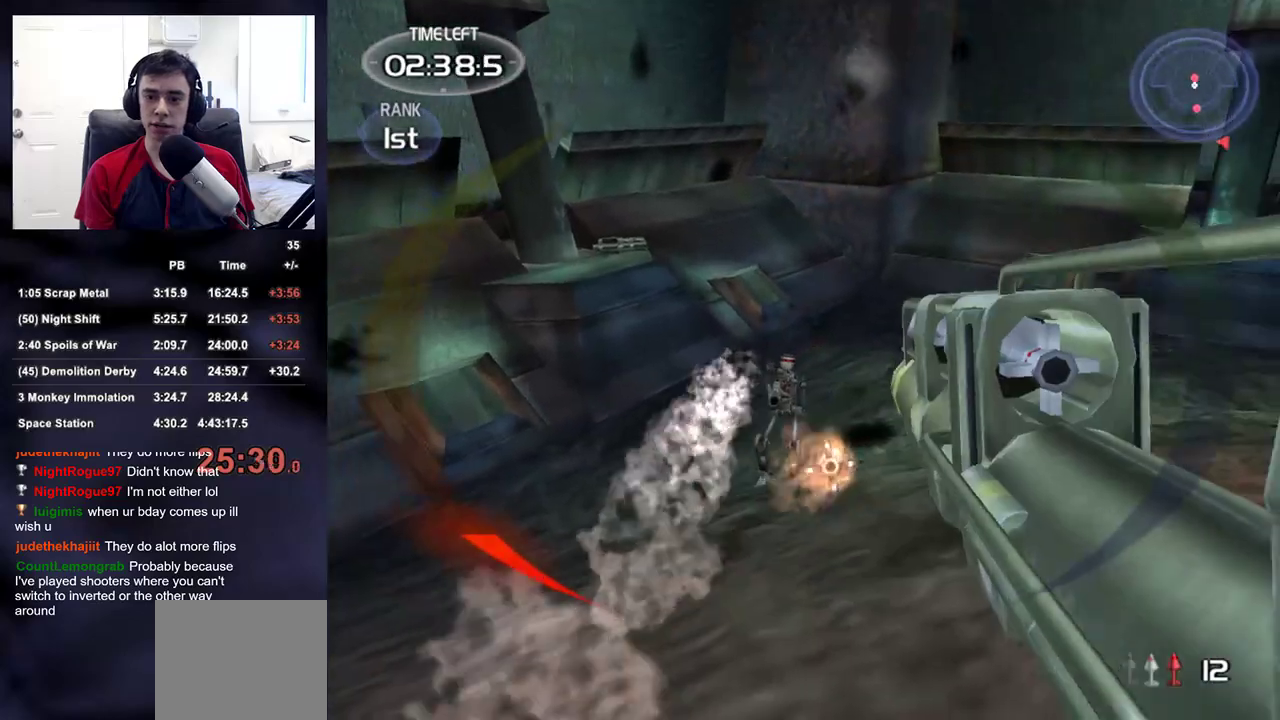
{"dt_ms": 500, "buttons": [], "left_stick": "up-left", "right_stick": "left", "events": [[17, "R2", "up"], [83, "left_stick", "down-right"], [100, "right_stick", "right"], [300, "left_stick", "up-right"], [383, "left_stick", "up-left"], [417, "right_stick", "left"]]}
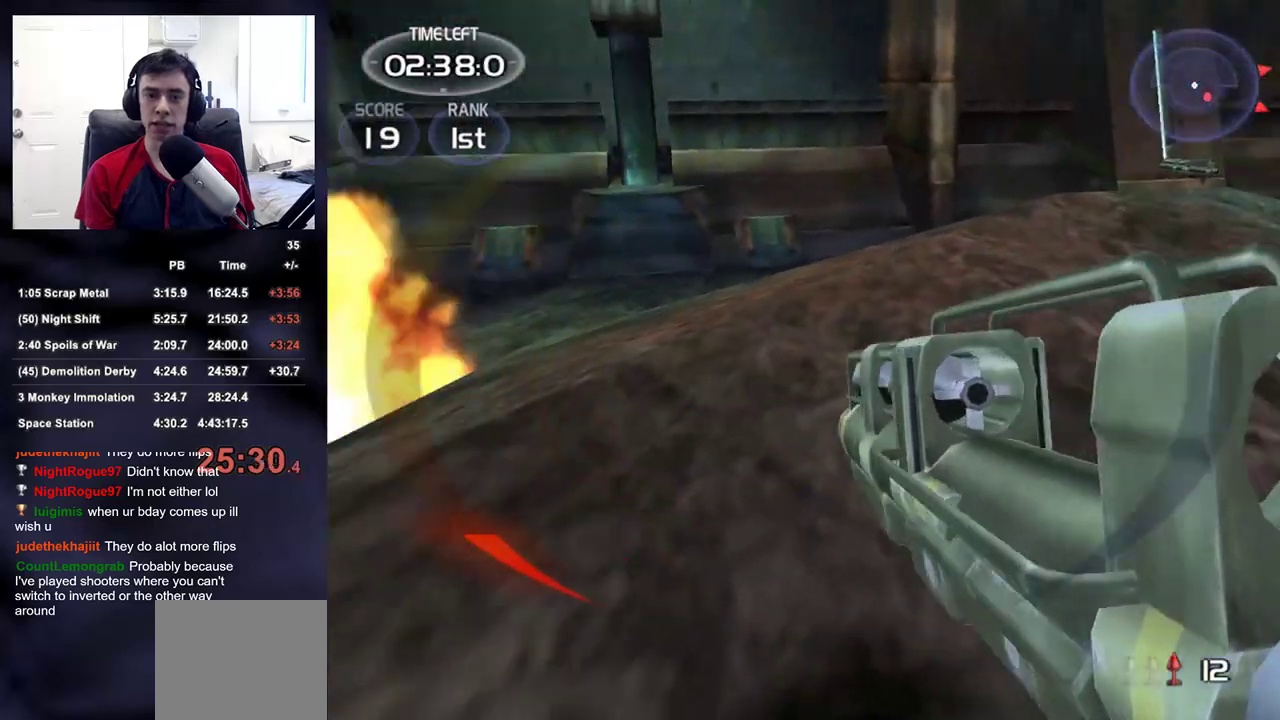
{"dt_ms": 500, "buttons": [], "left_stick": "up-right", "right_stick": "up-right", "events": [[17, "TRIANGLE", "down"], [33, "right_stick", "right"], [50, "left_stick", "up-right"], [167, "TRIANGLE", "up"], [183, "right_stick", "up-right"]]}